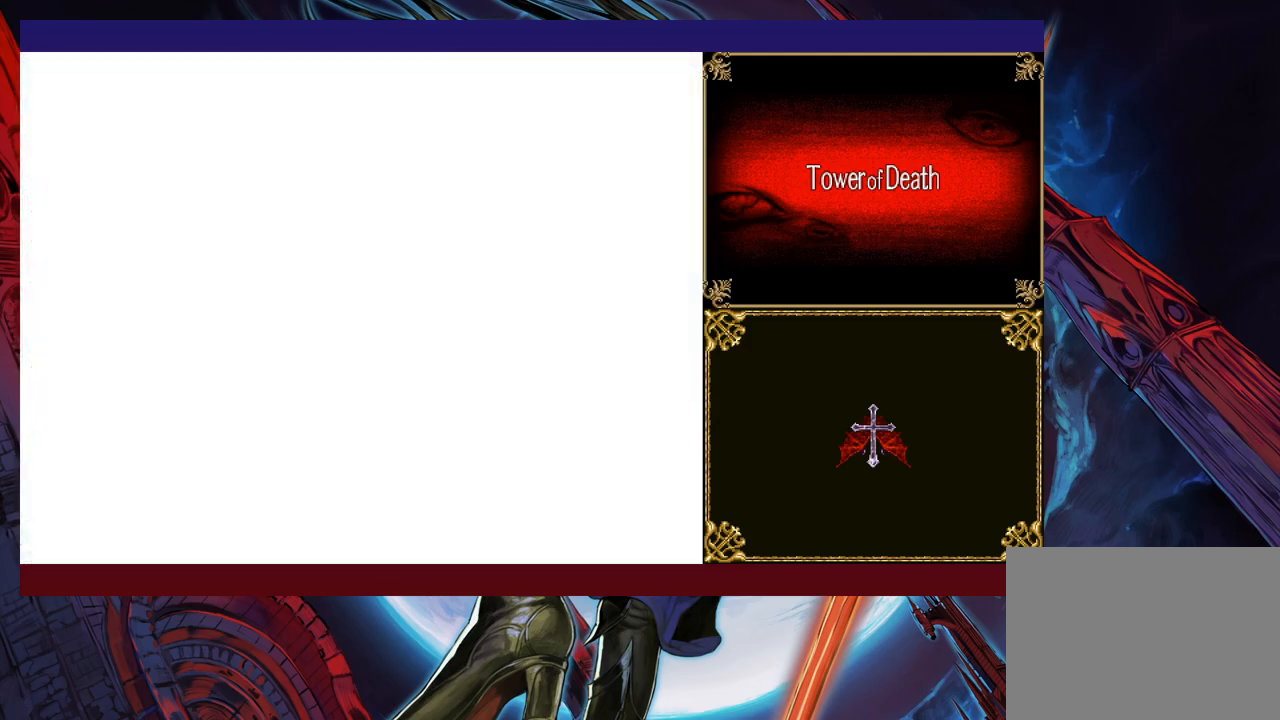
Gameplay with a controller (Xbox layout); each line is a JSON object with the inputs held at the frame after it. "events" lists button and stick changes between this image and that frame as [ms after this image, input, new state], when the widget could be followed in between. Not read: L2 R2 right_stick.
{"buttons": [], "left_stick": "left", "events": [[33, "B", "up"], [33, "left_stick", "left"]]}
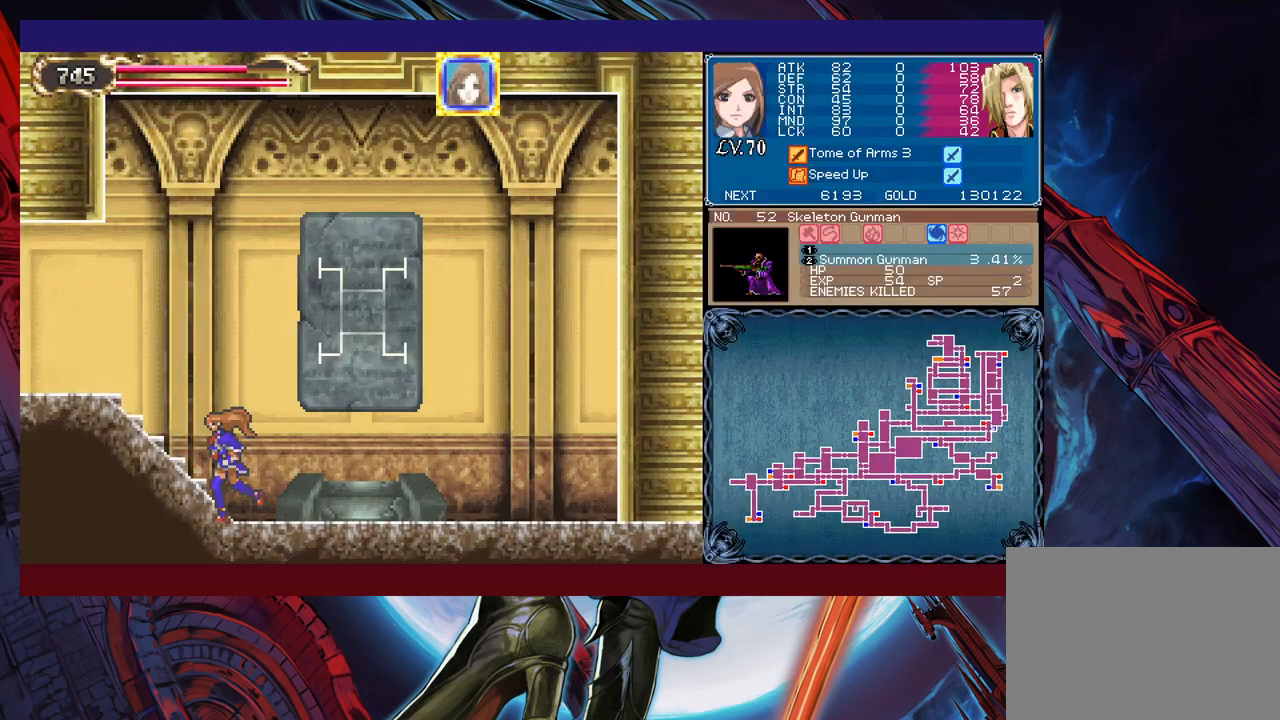
{"buttons": [], "left_stick": "left", "events": []}
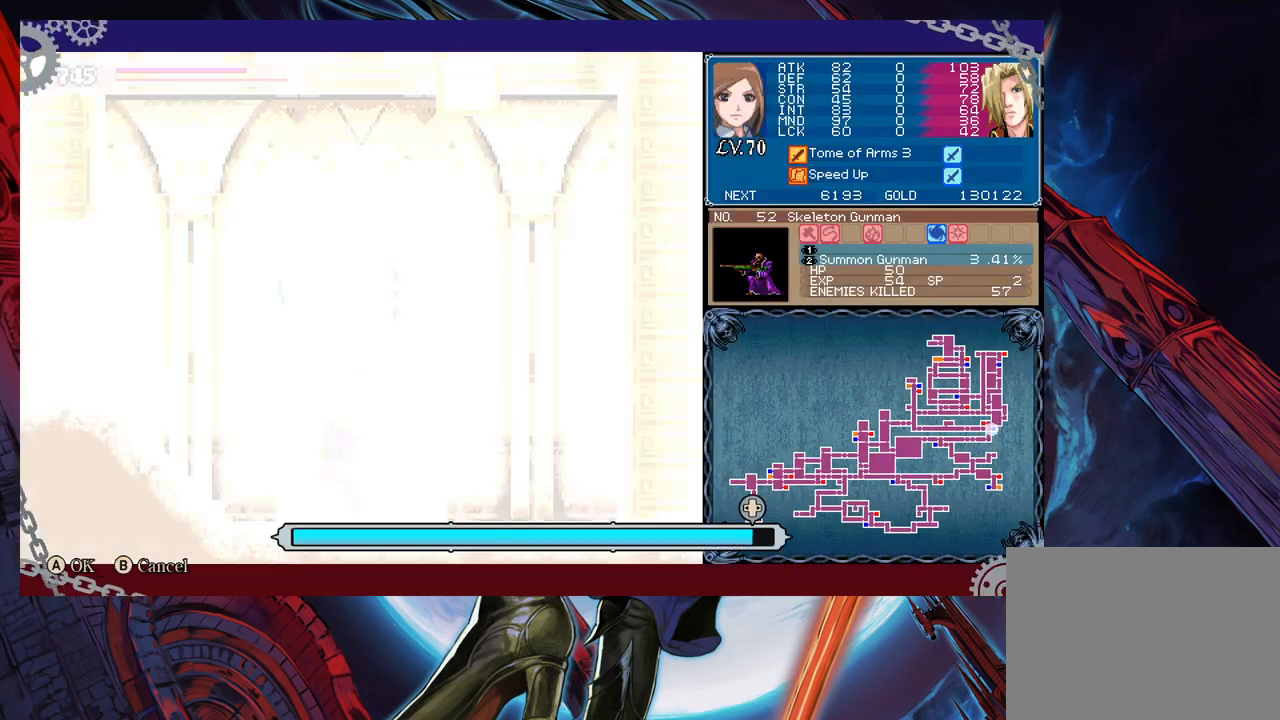
{"buttons": [], "left_stick": "left", "events": []}
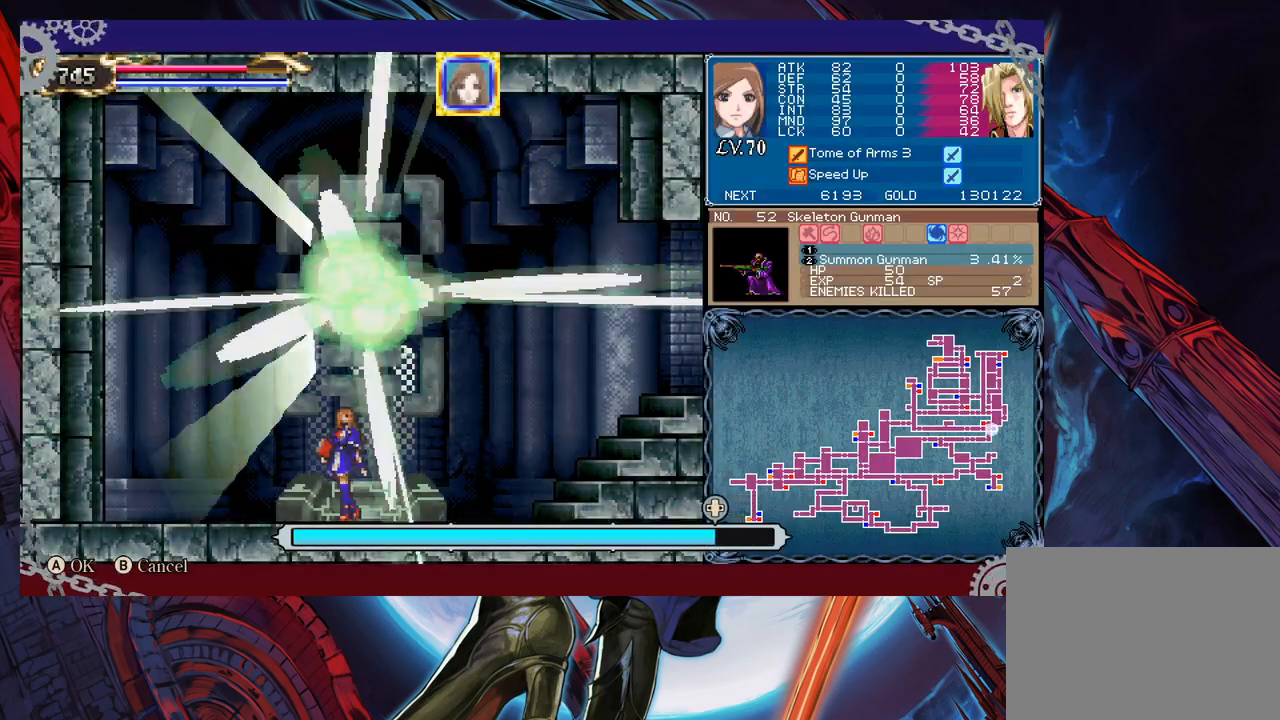
{"buttons": [], "left_stick": "left", "events": []}
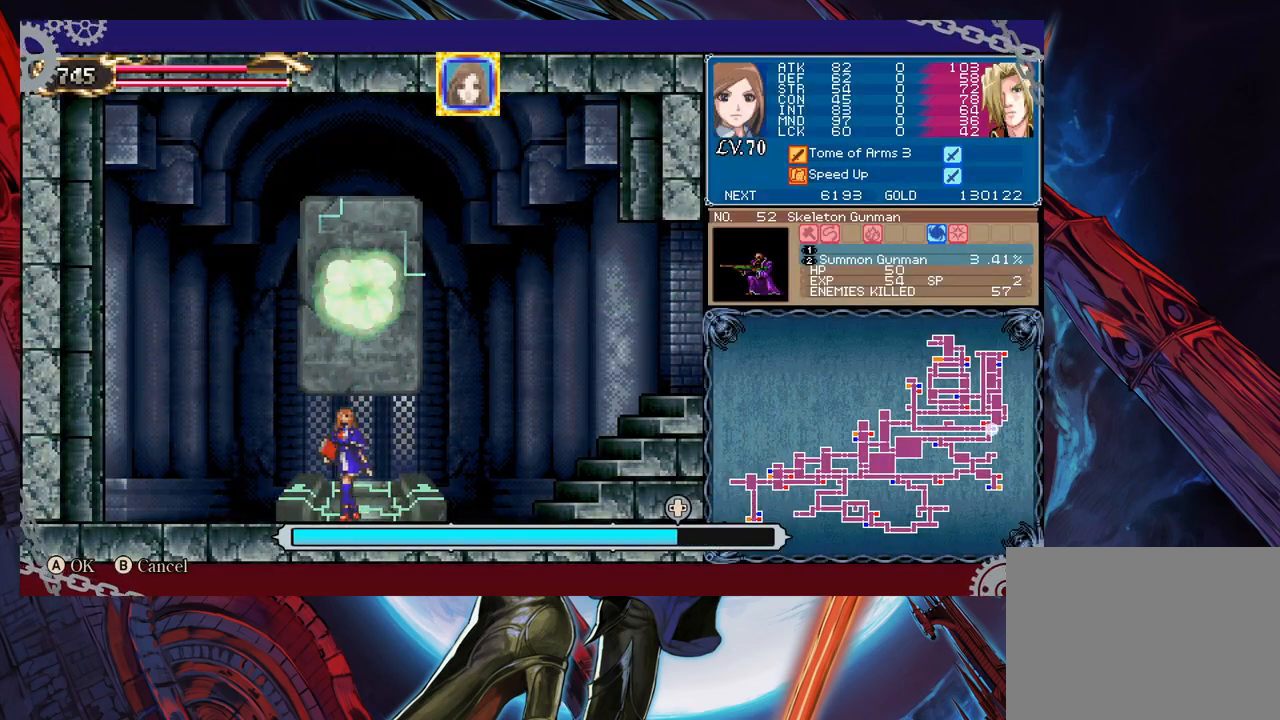
{"buttons": [], "left_stick": "left", "events": []}
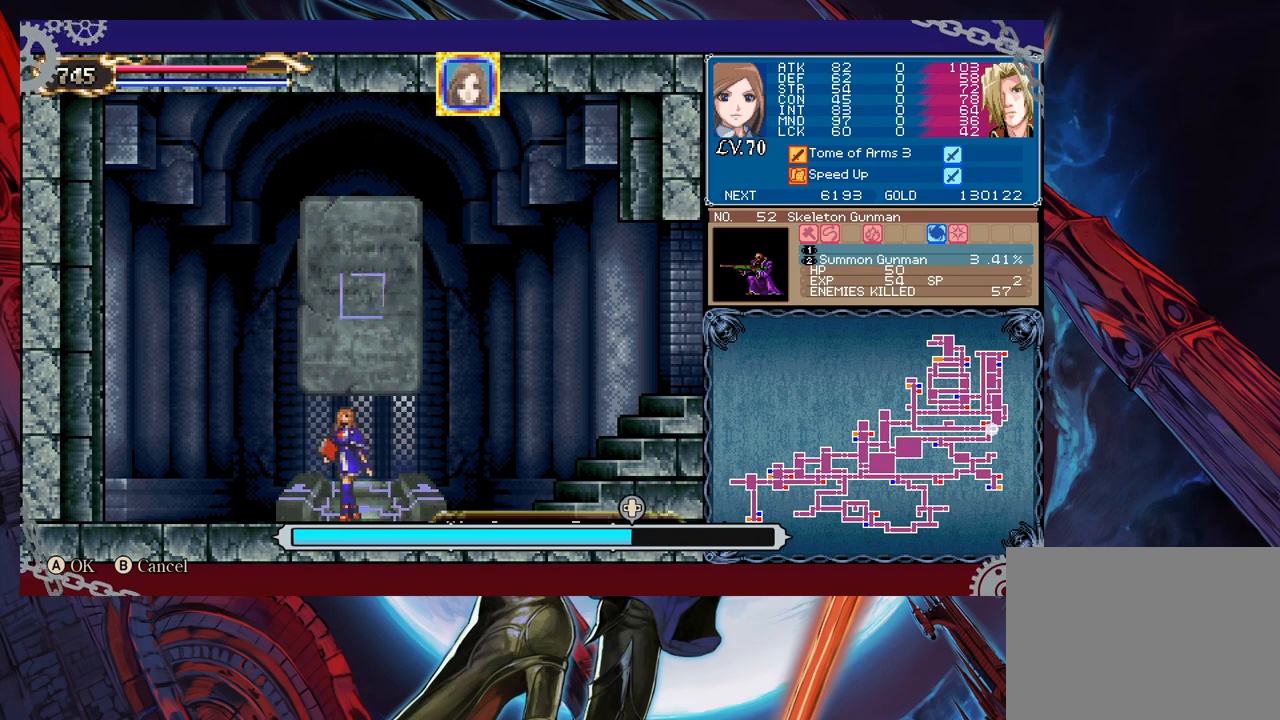
{"buttons": [], "left_stick": "center", "events": [[333, "left_stick", "center"]]}
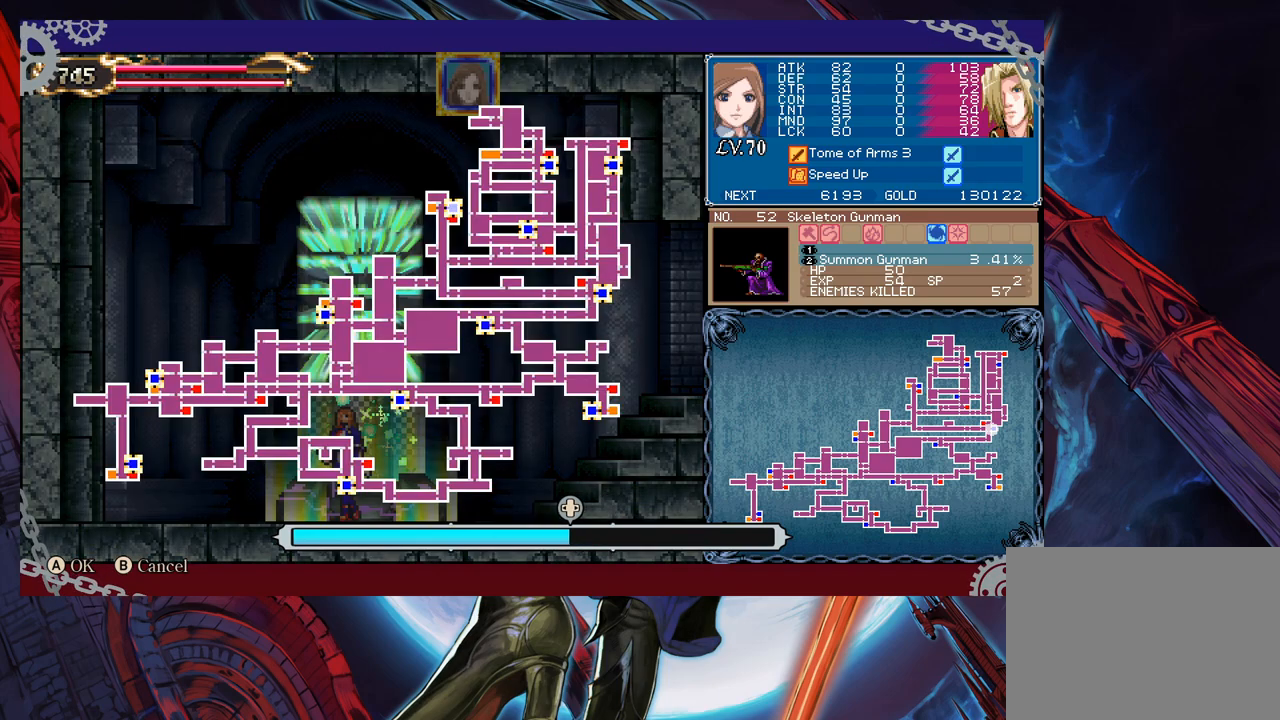
{"buttons": [], "left_stick": "center", "events": [[283, "left_stick", "right"], [417, "left_stick", "center"]]}
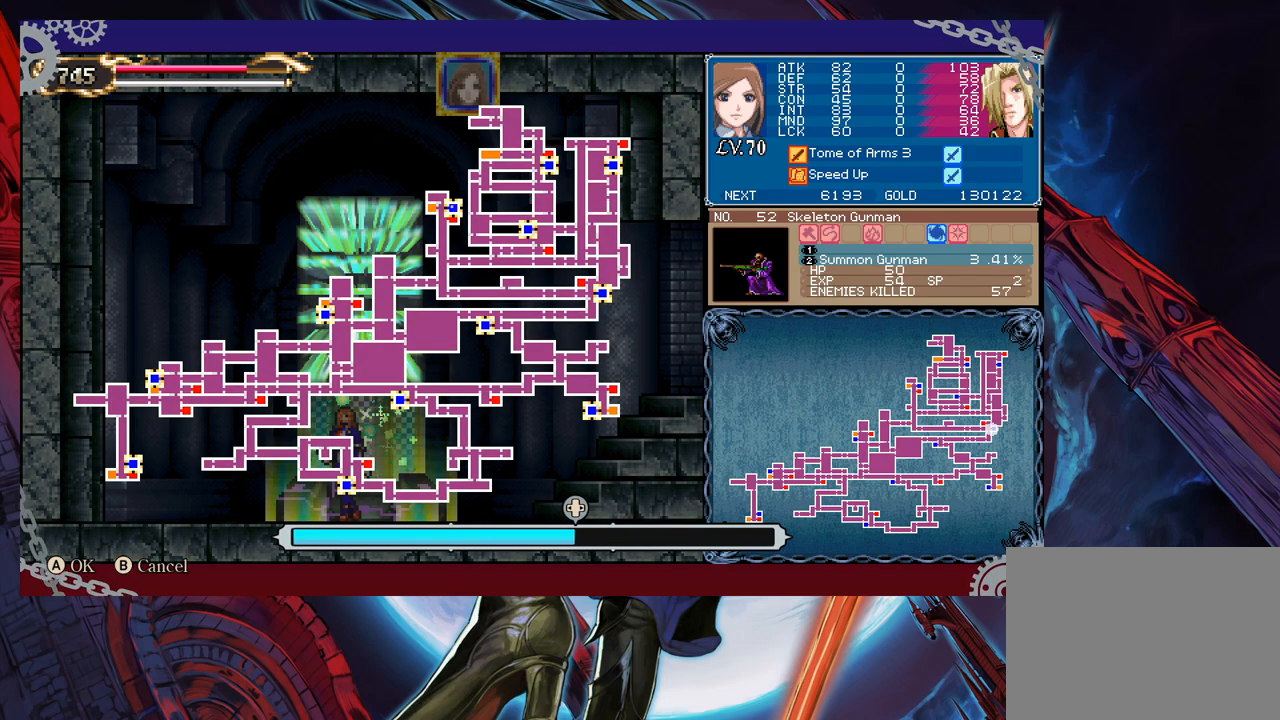
{"buttons": [], "left_stick": "center", "events": [[283, "left_stick", "right"], [417, "left_stick", "center"]]}
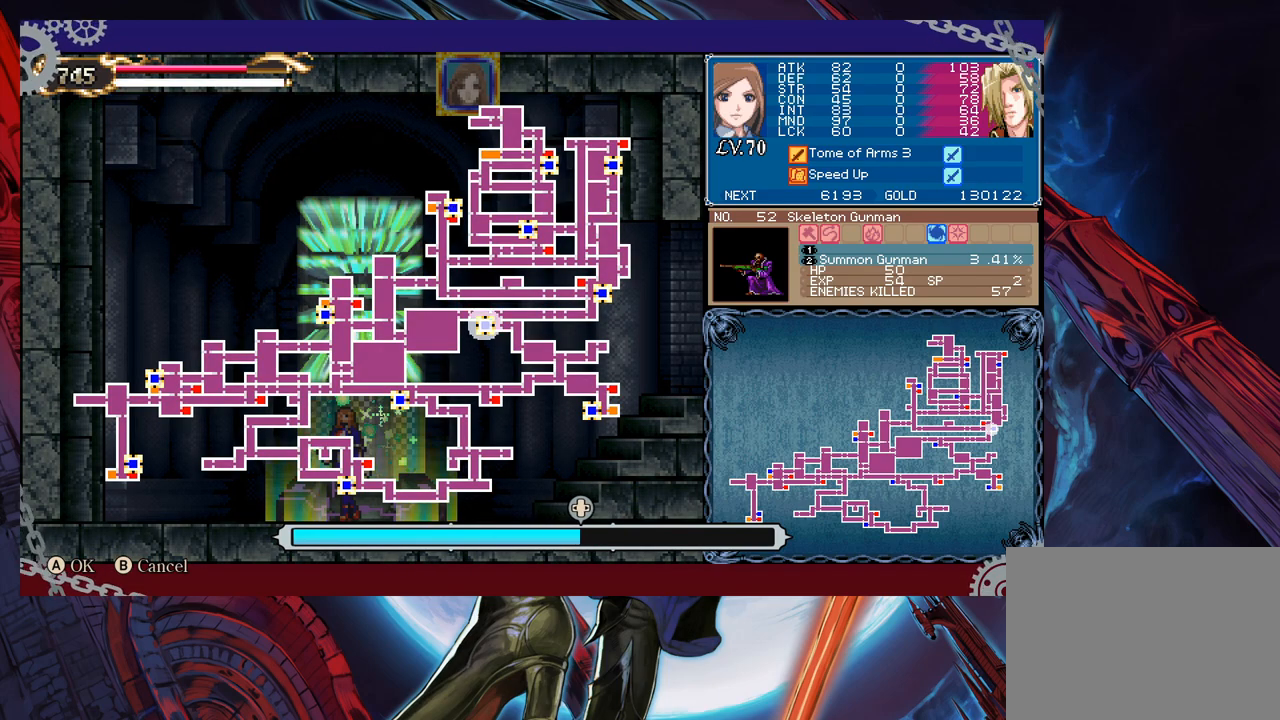
{"buttons": [], "left_stick": "center", "events": [[183, "A", "down"], [317, "A", "up"]]}
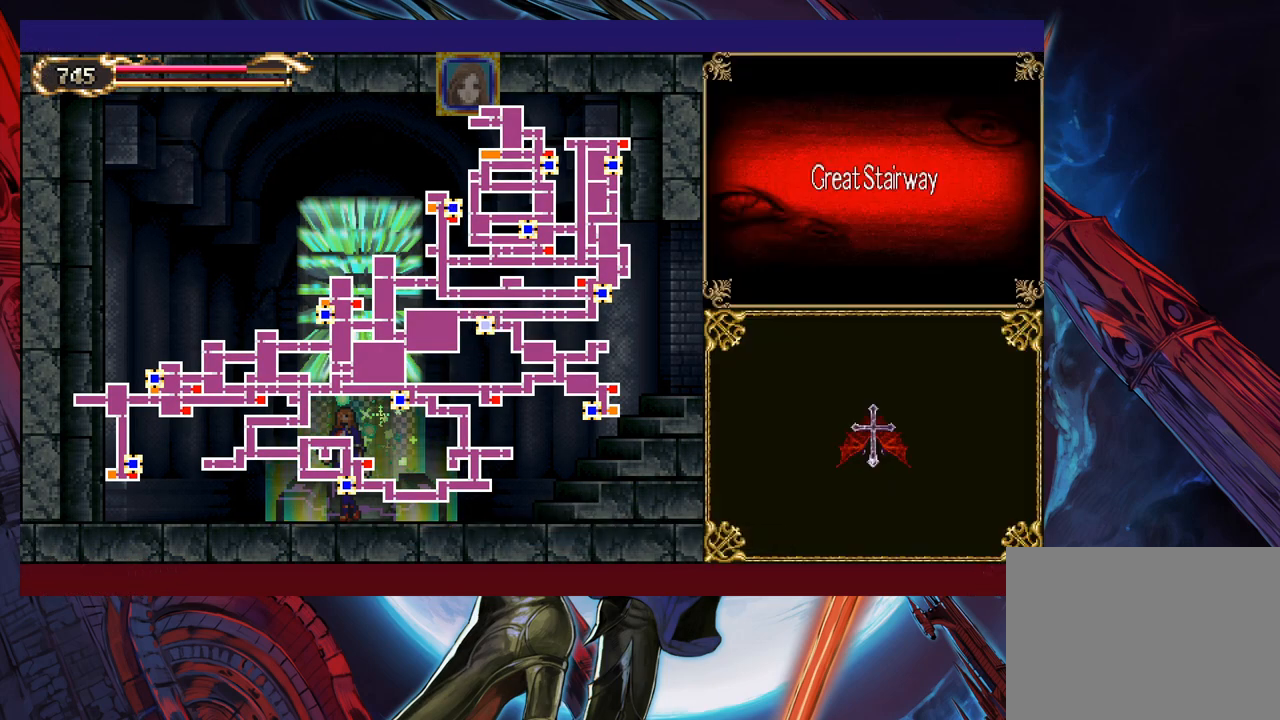
{"buttons": [], "left_stick": "center", "events": []}
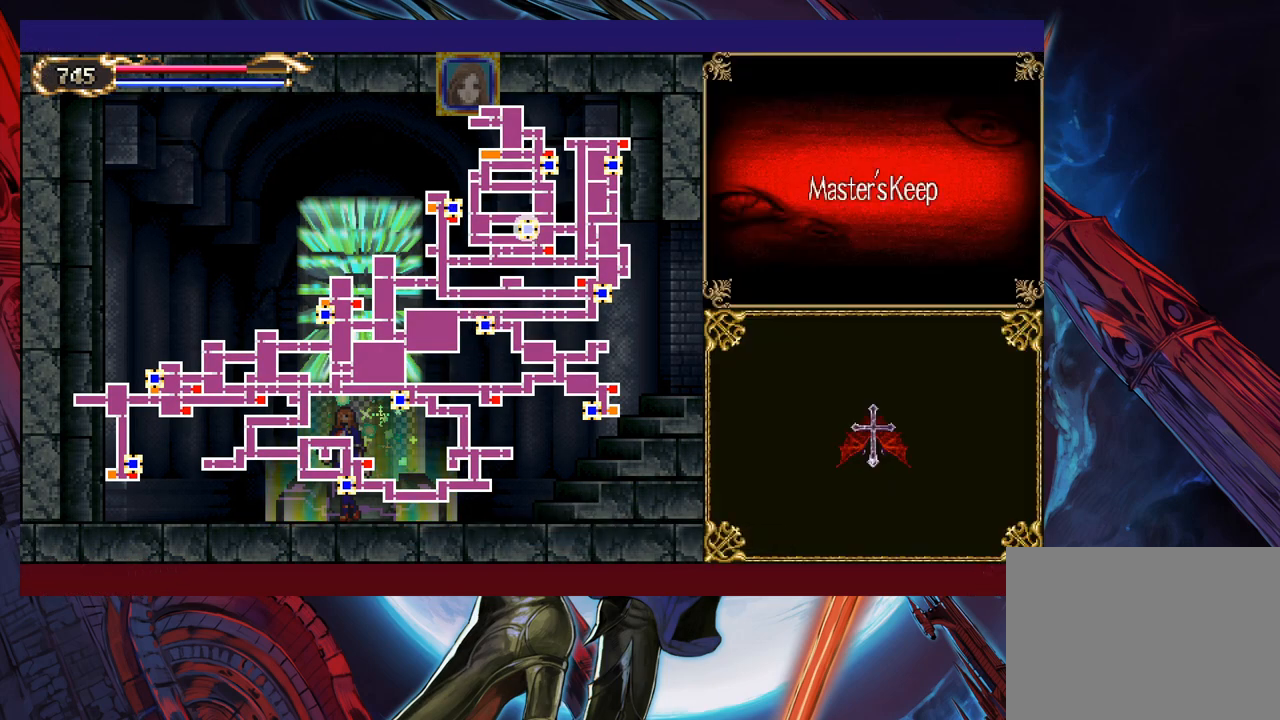
{"buttons": [], "left_stick": "center", "events": [[83, "left_stick", "right"], [183, "left_stick", "center"], [283, "left_stick", "right"], [383, "left_stick", "center"]]}
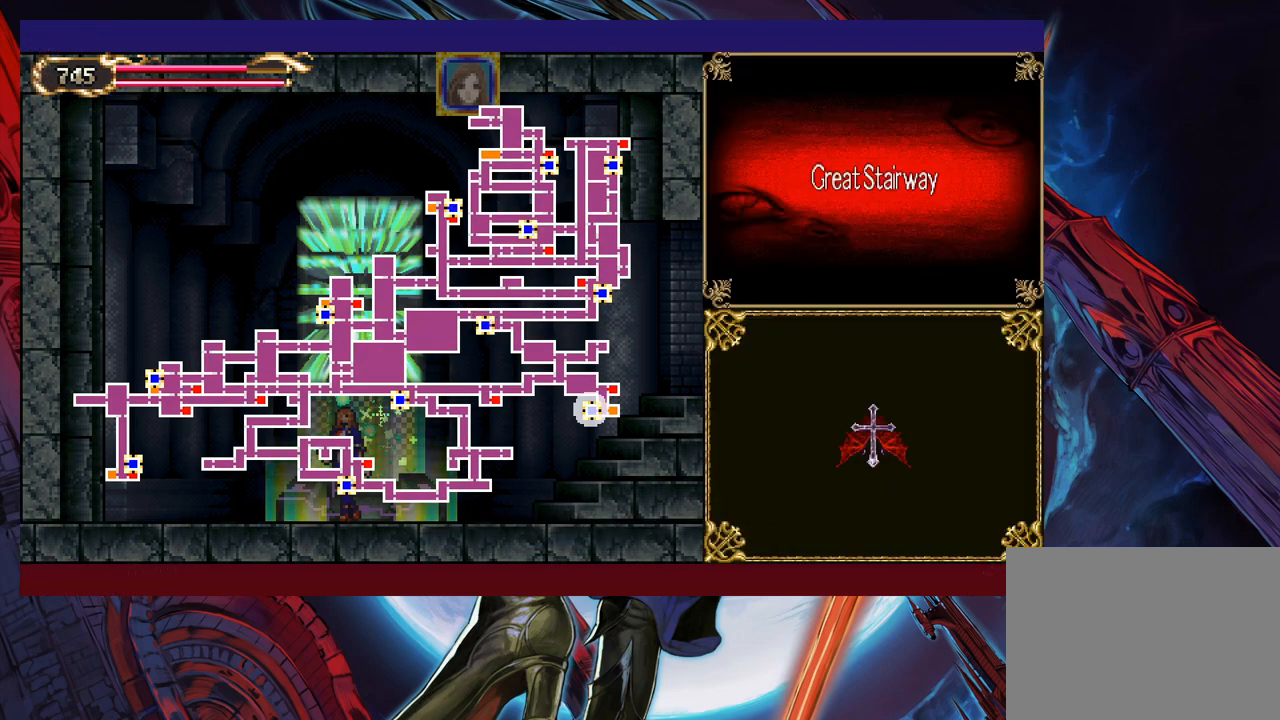
{"buttons": [], "left_stick": "center", "events": [[133, "A", "down"], [233, "A", "up"]]}
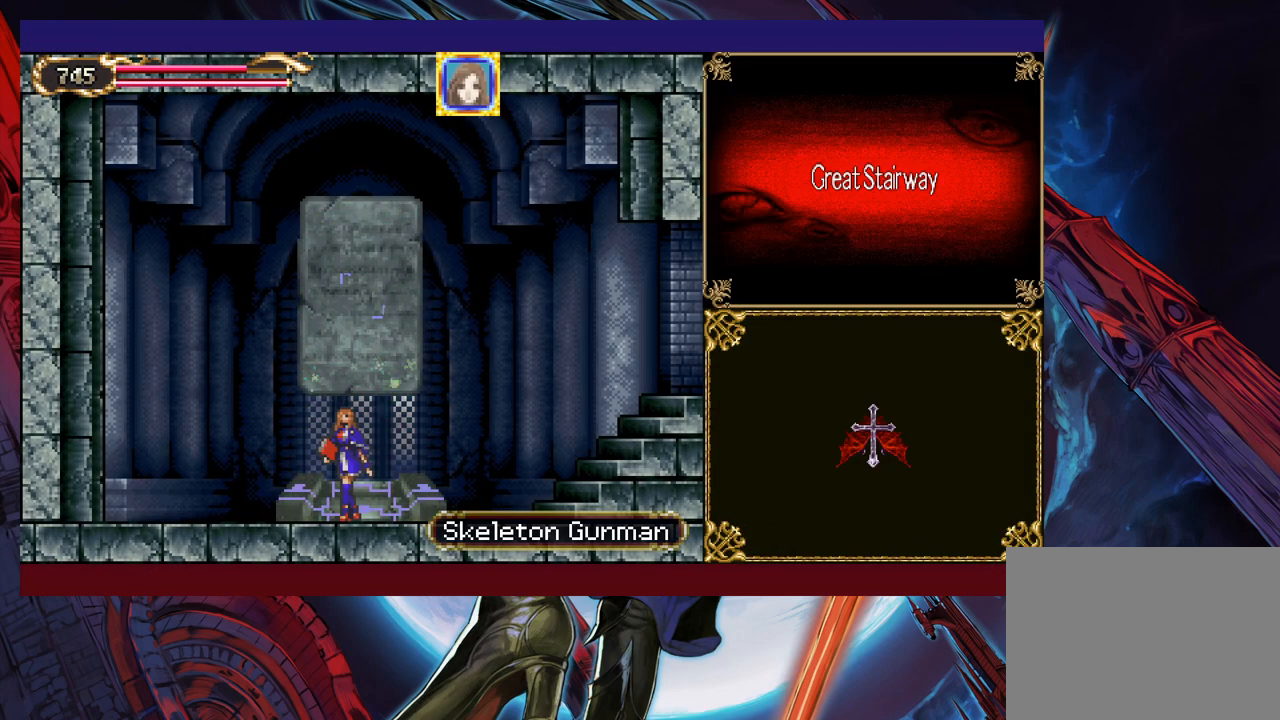
{"buttons": [], "left_stick": "center", "events": []}
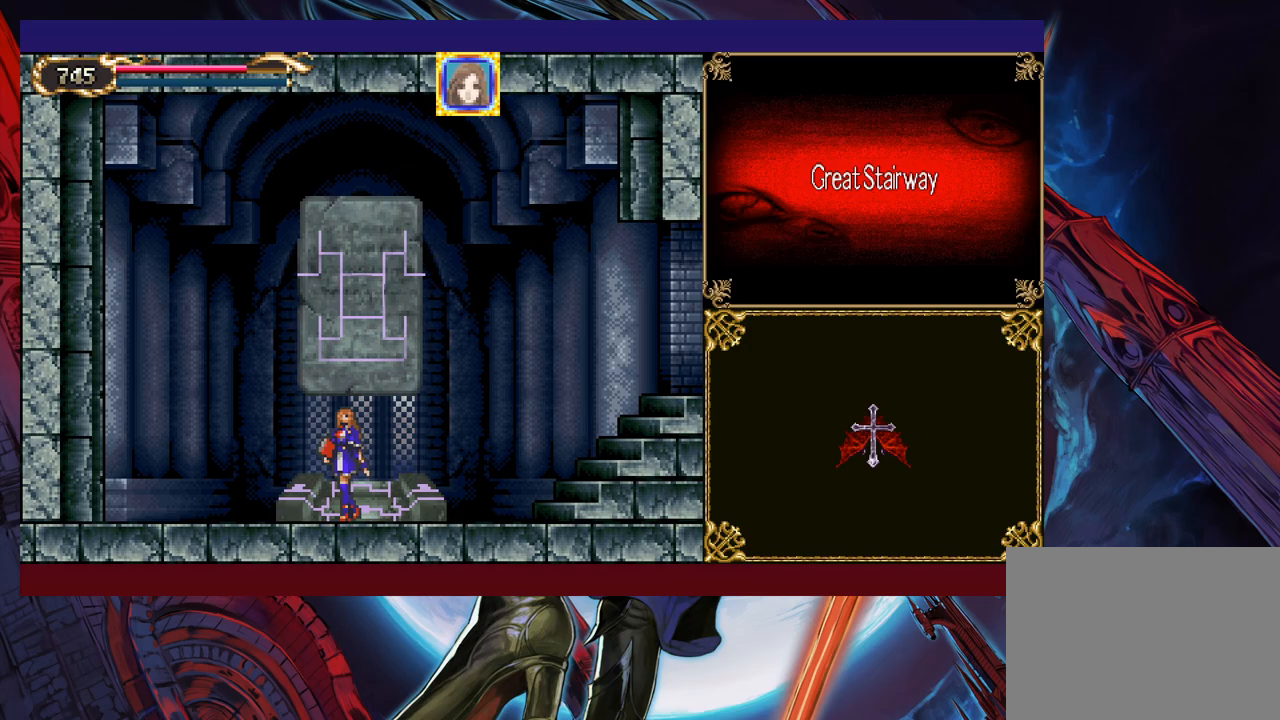
{"buttons": [], "left_stick": "center", "events": []}
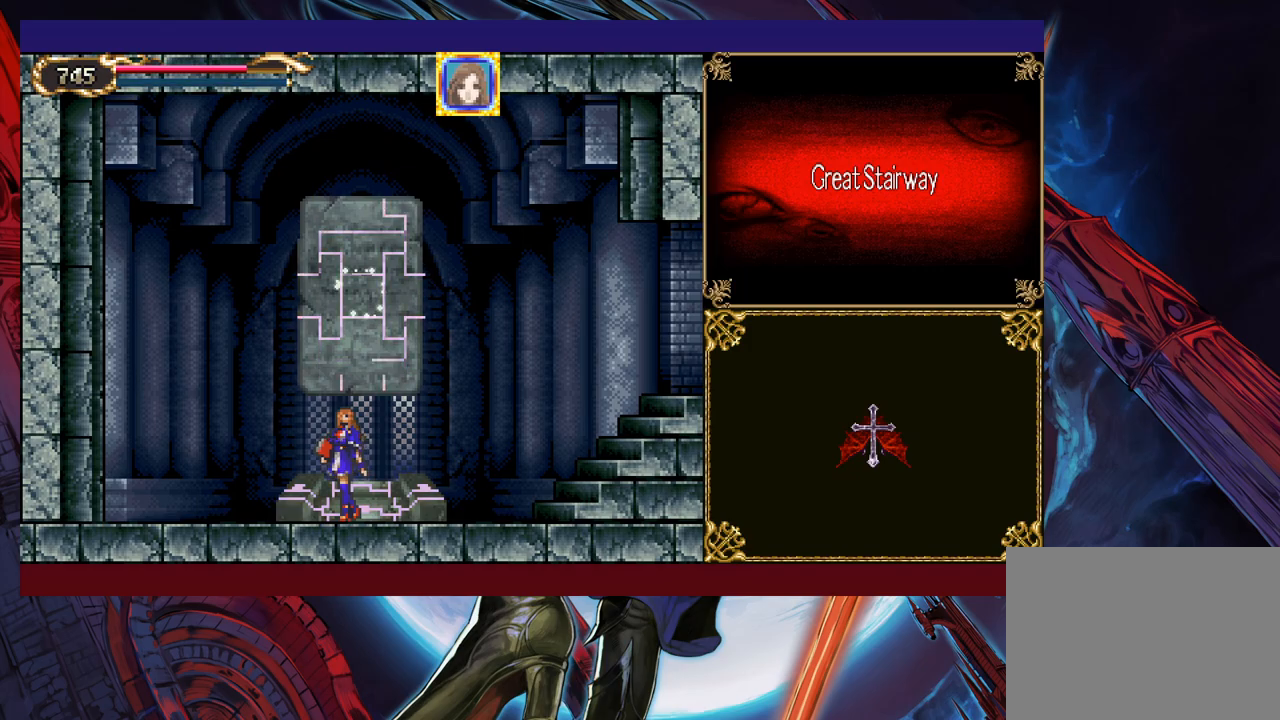
{"buttons": [], "left_stick": "center", "events": []}
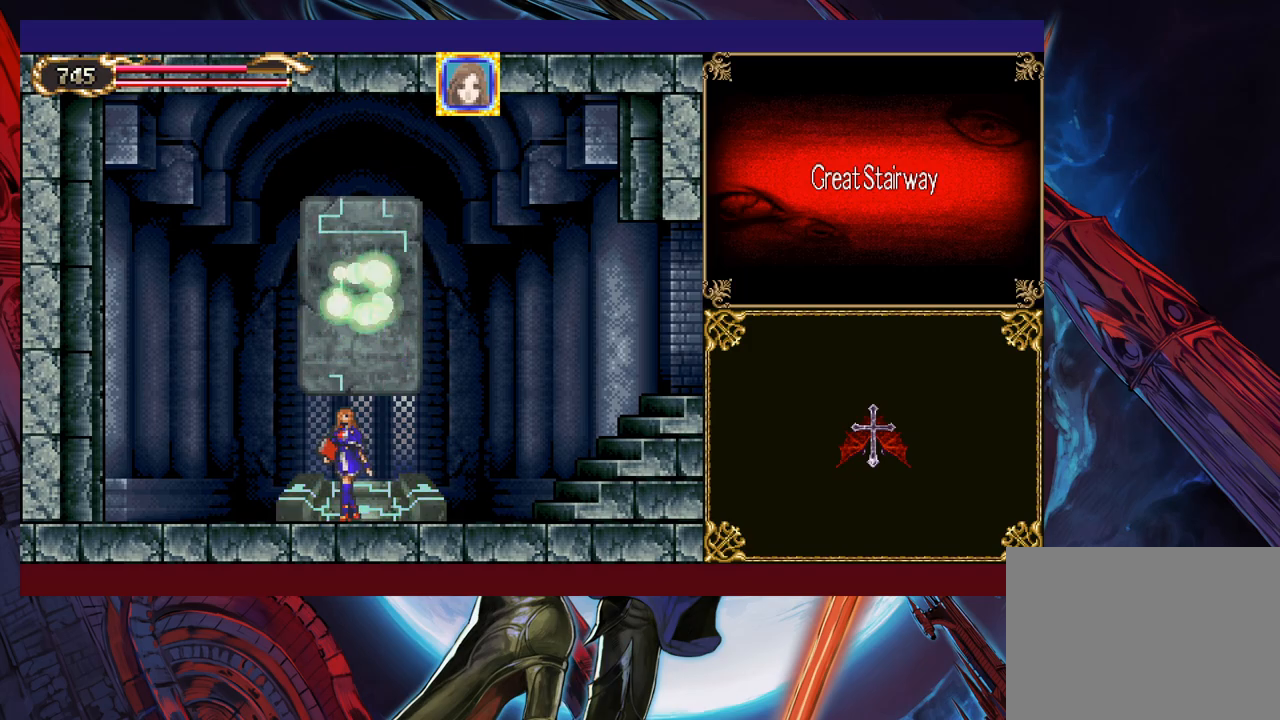
{"buttons": [], "left_stick": "center", "events": []}
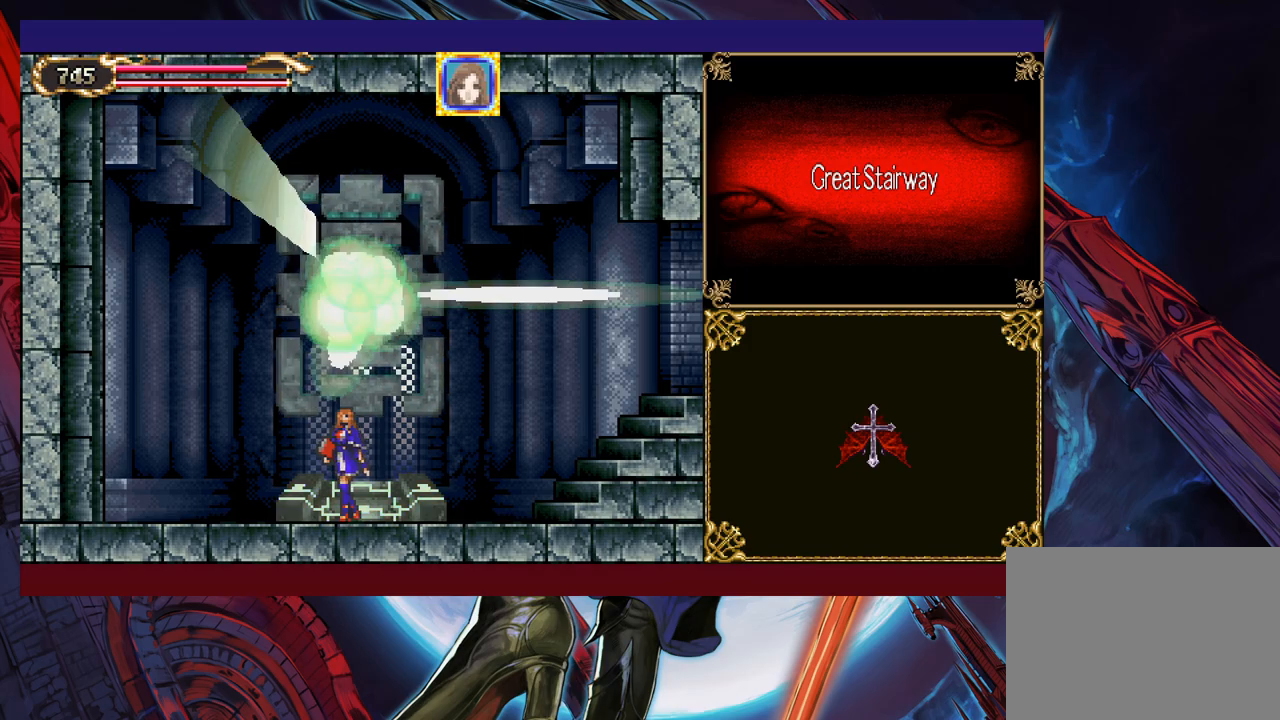
{"buttons": [], "left_stick": "center", "events": []}
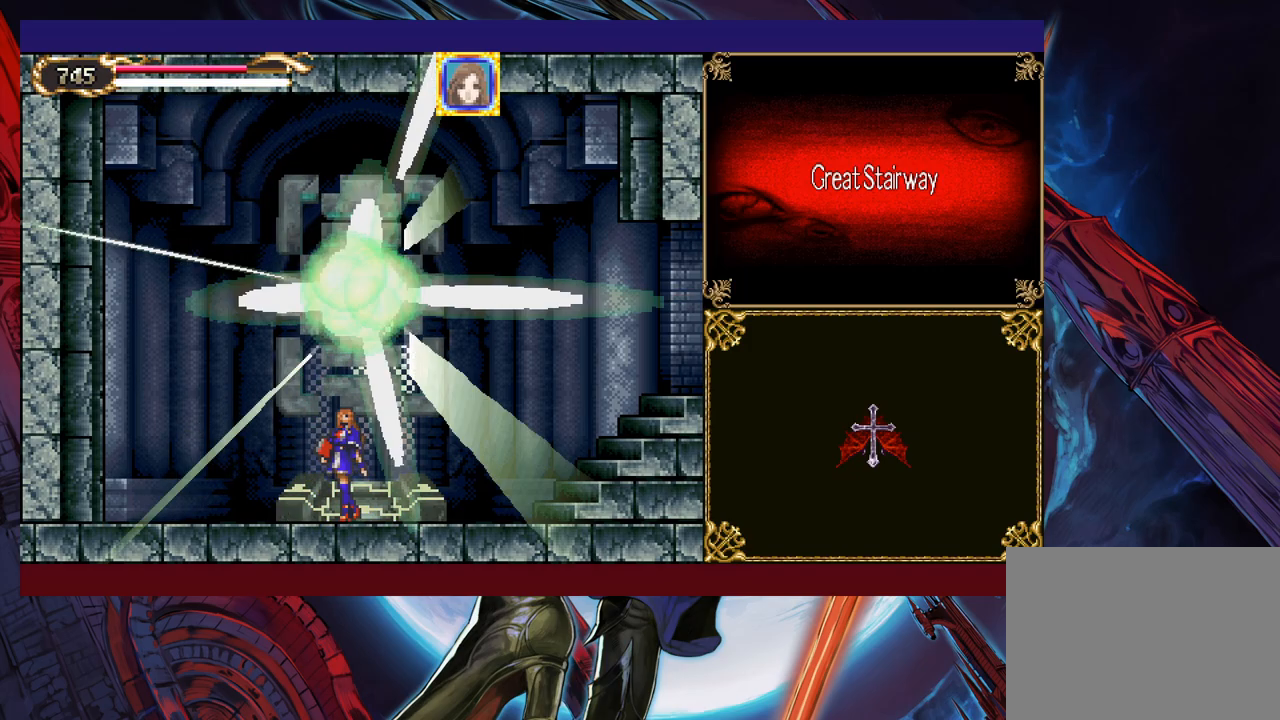
{"buttons": [], "left_stick": "center", "events": []}
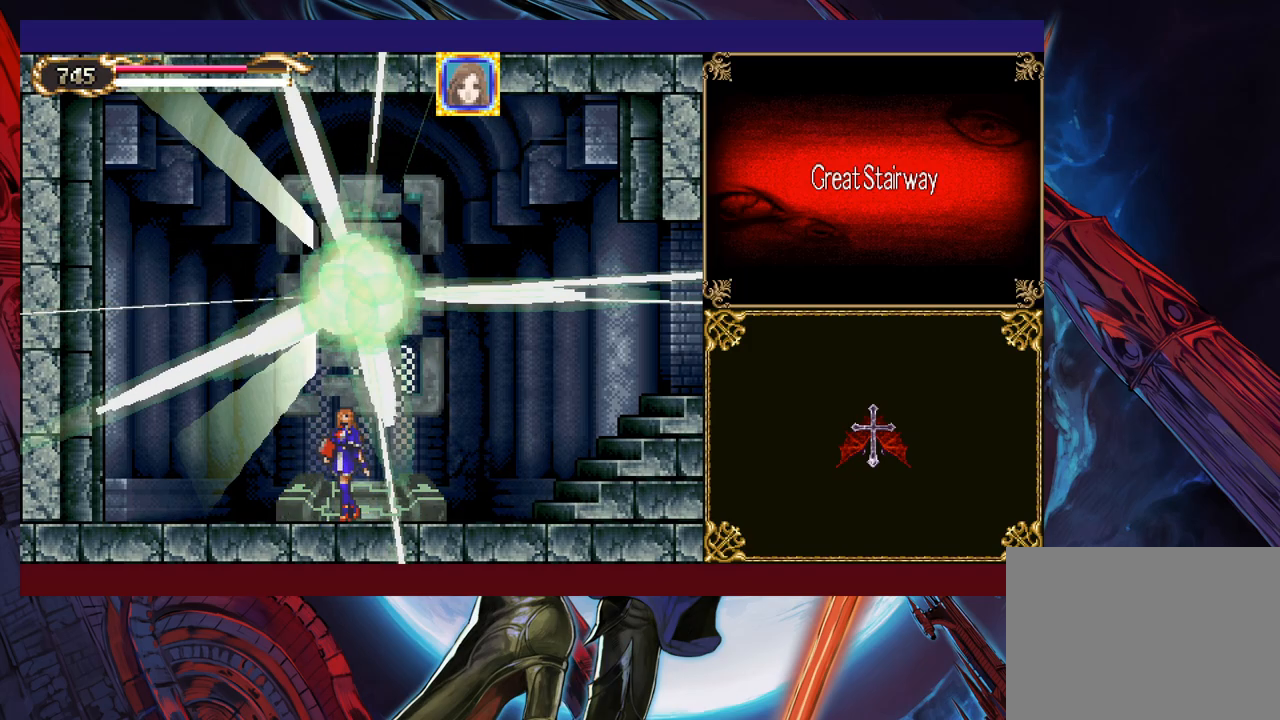
{"buttons": [], "left_stick": "right", "events": [[283, "left_stick", "right"]]}
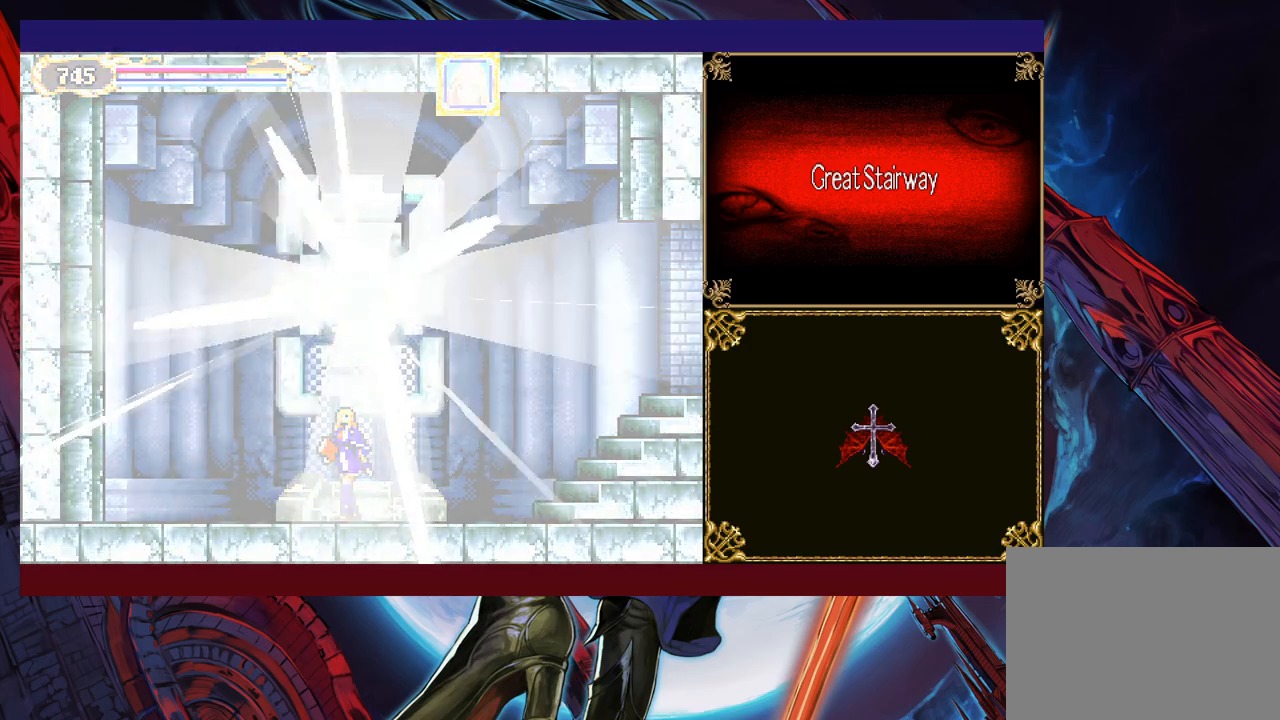
{"buttons": [], "left_stick": "up-left", "events": [[433, "left_stick", "up-left"]]}
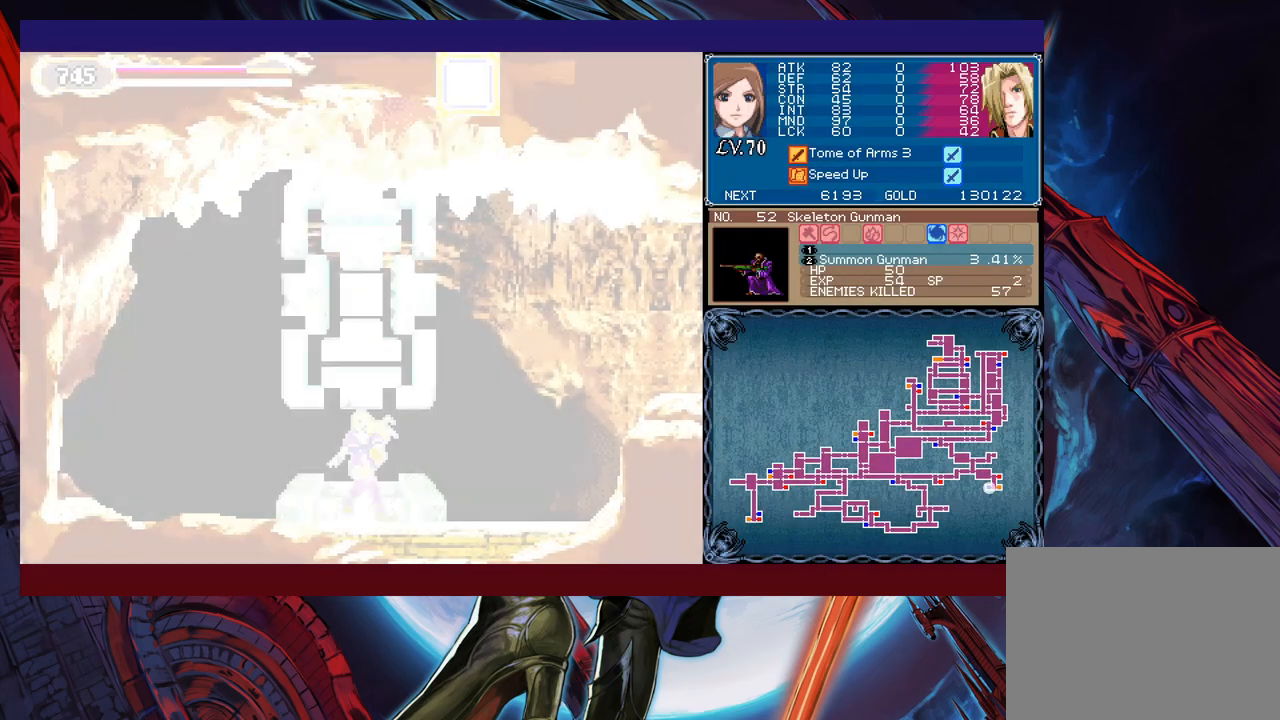
{"buttons": ["X"], "left_stick": "center", "events": [[33, "X", "down"], [33, "left_stick", "center"]]}
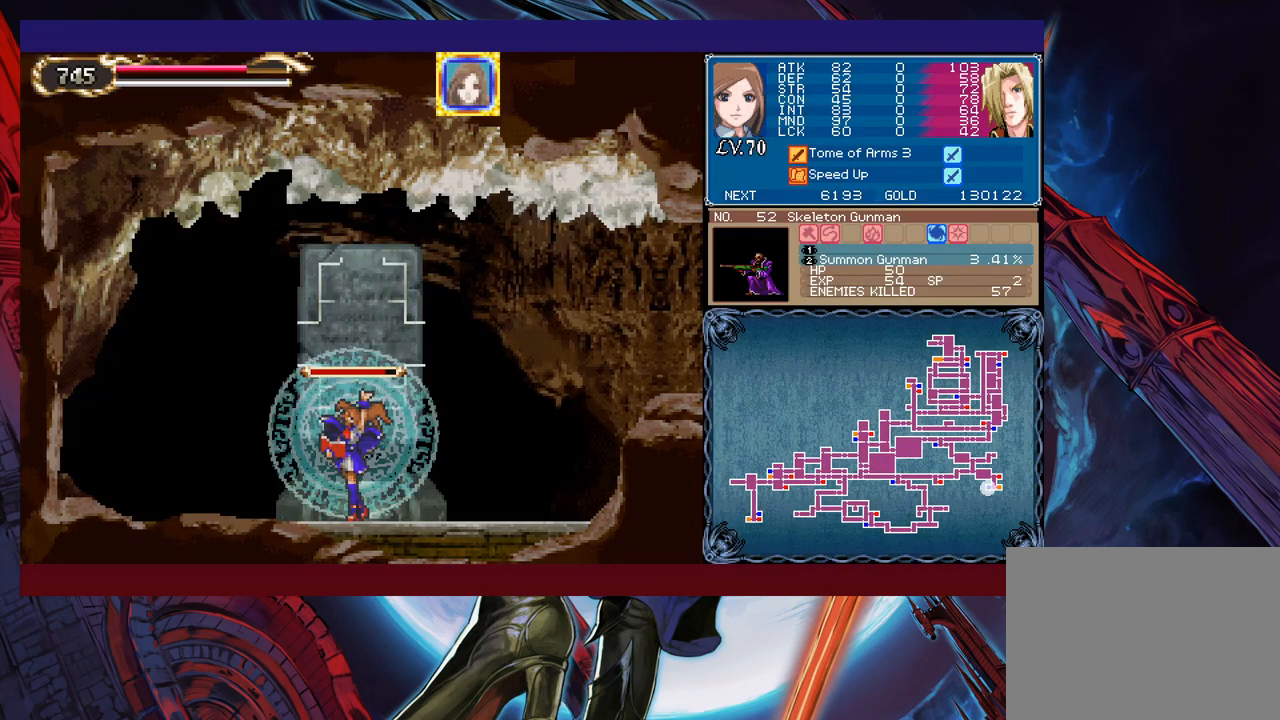
{"buttons": ["X"], "left_stick": "center", "events": []}
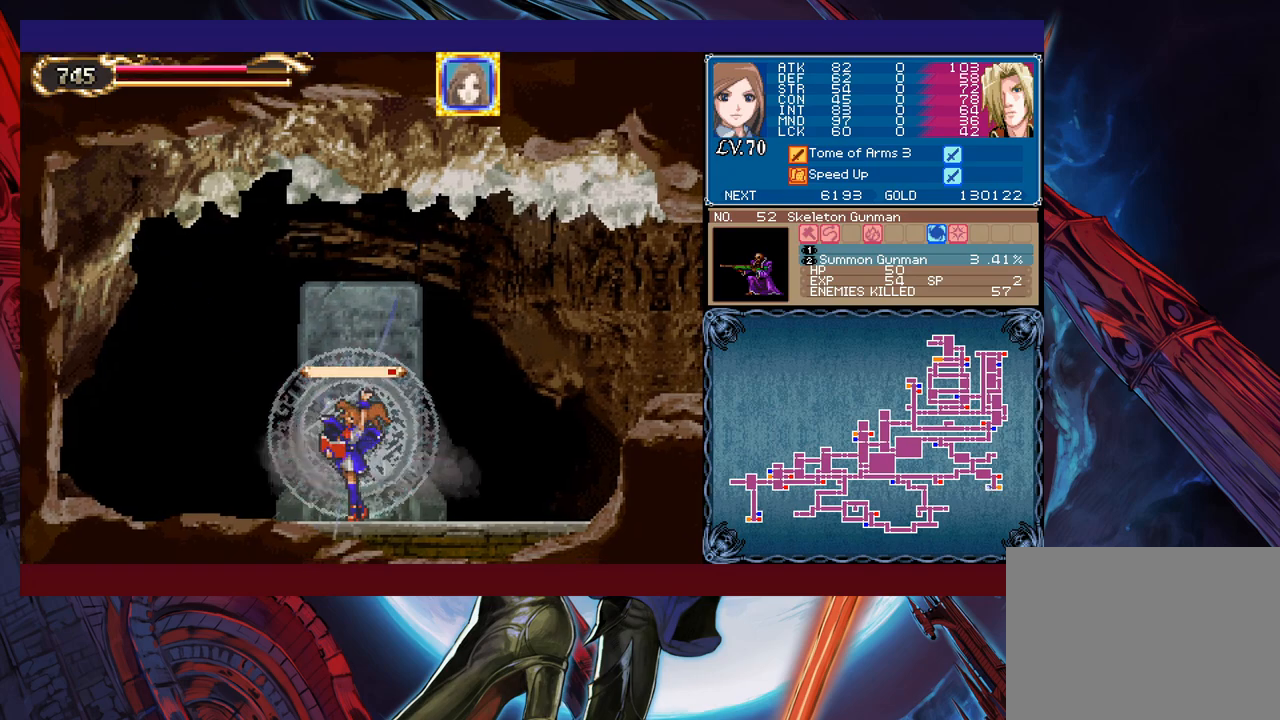
{"buttons": ["B"], "left_stick": "right", "events": [[167, "X", "up"], [217, "Y", "down"], [283, "Y", "up"], [283, "left_stick", "down"], [383, "left_stick", "right"], [433, "B", "down"]]}
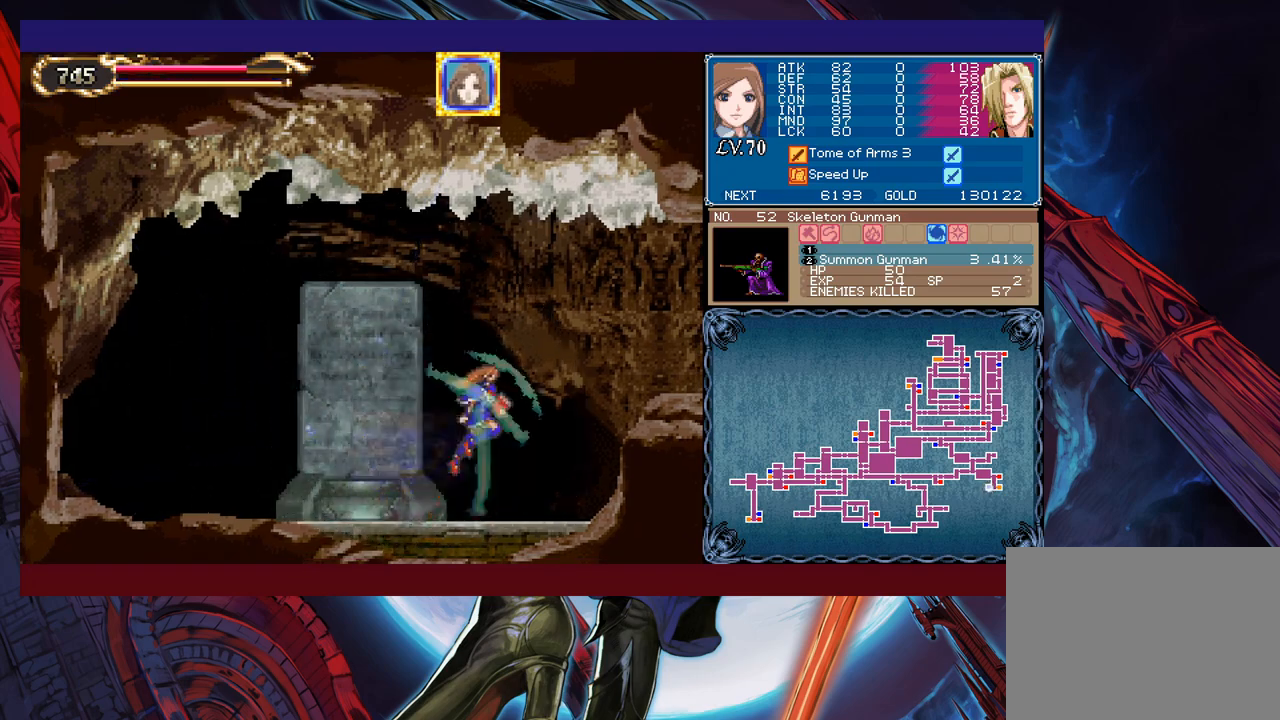
{"buttons": [], "left_stick": "right", "events": [[267, "B", "up"]]}
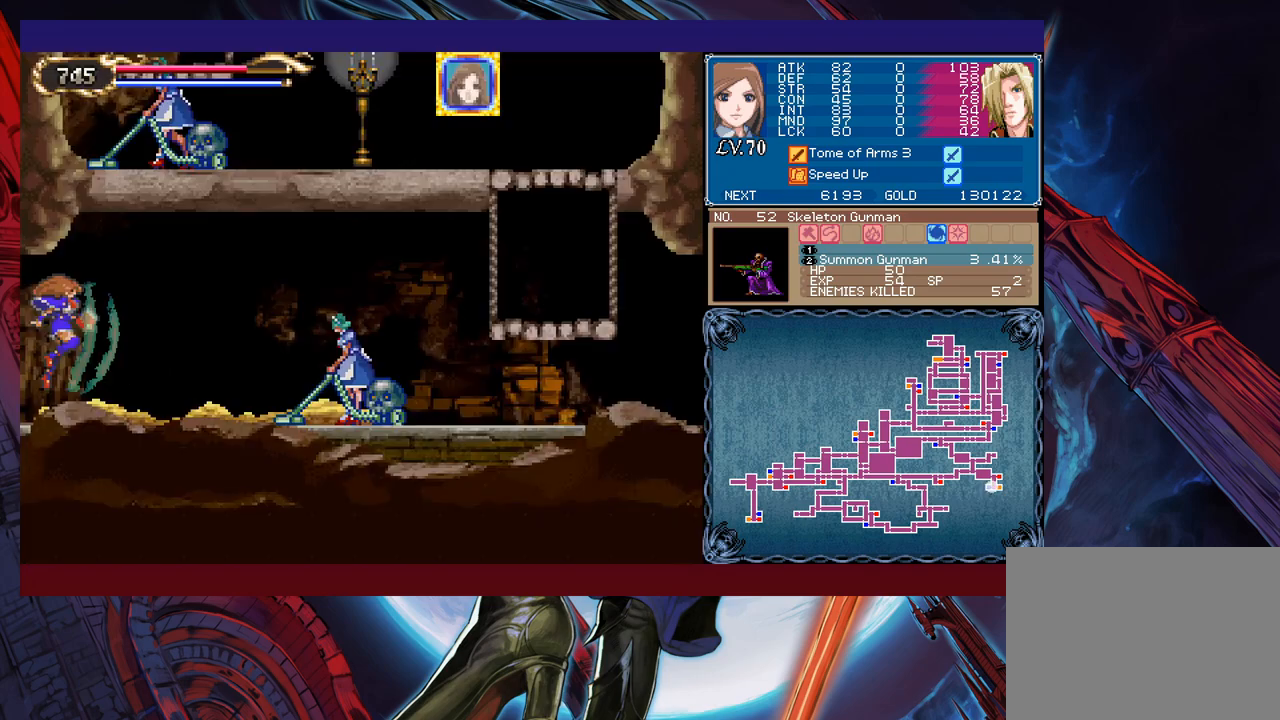
{"buttons": [], "left_stick": "right", "events": []}
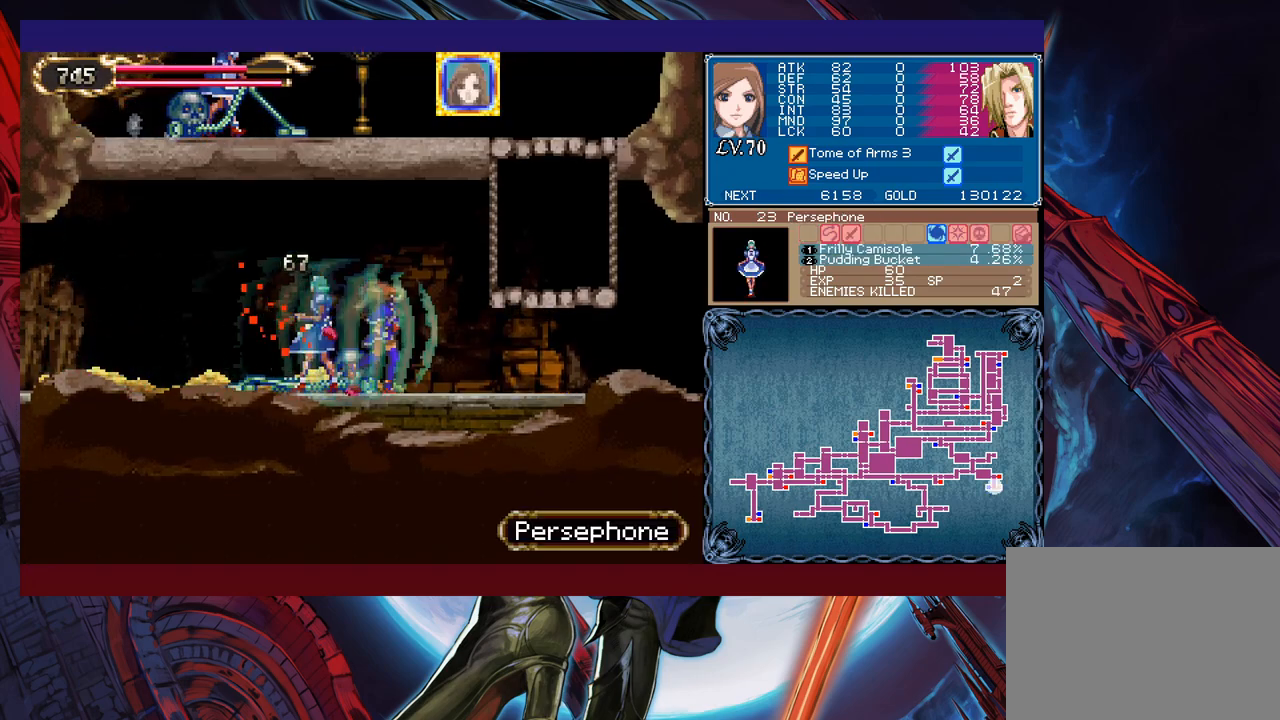
{"buttons": [], "left_stick": "right", "events": []}
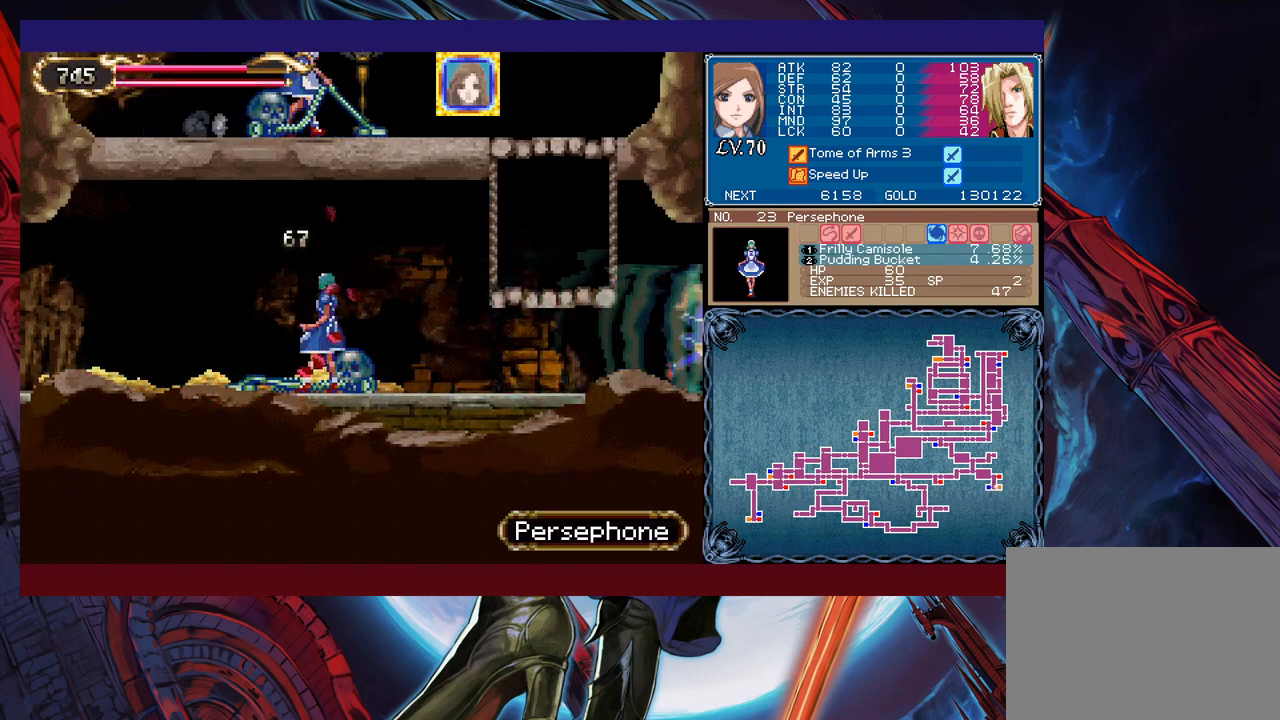
{"buttons": [], "left_stick": "right", "events": []}
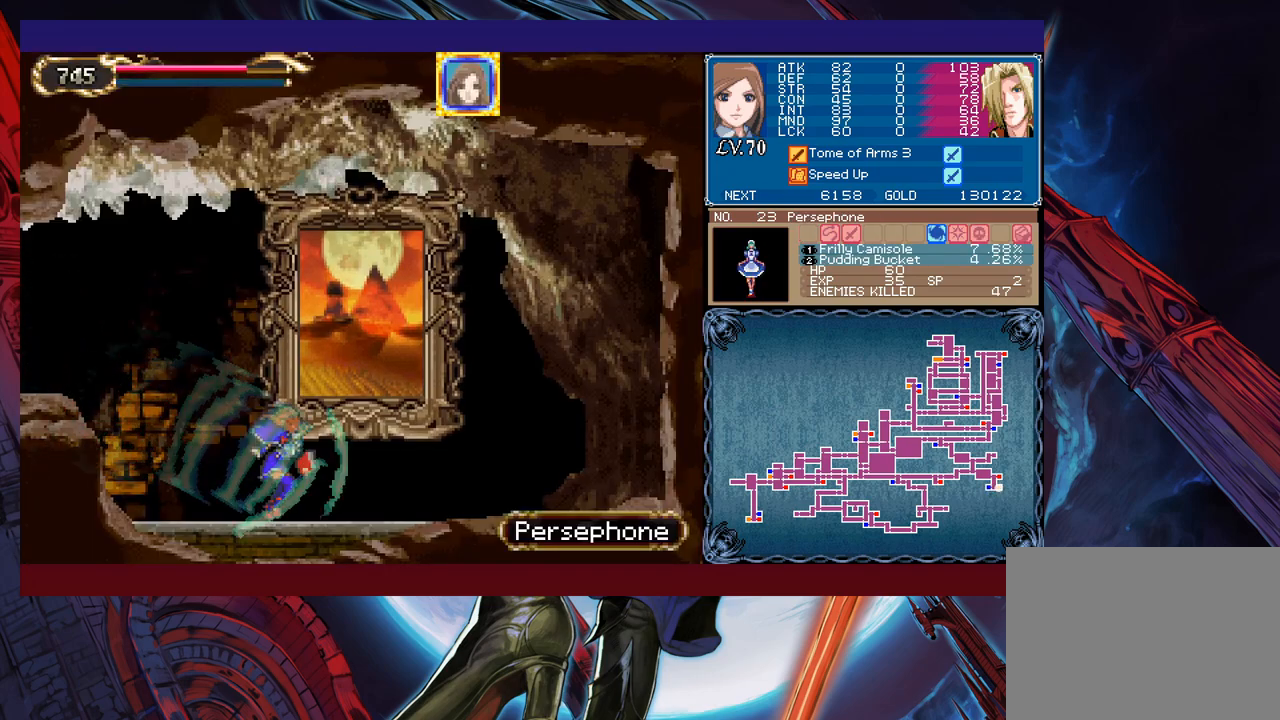
{"buttons": [], "left_stick": "center", "events": [[33, "left_stick", "up-right"], [133, "left_stick", "center"]]}
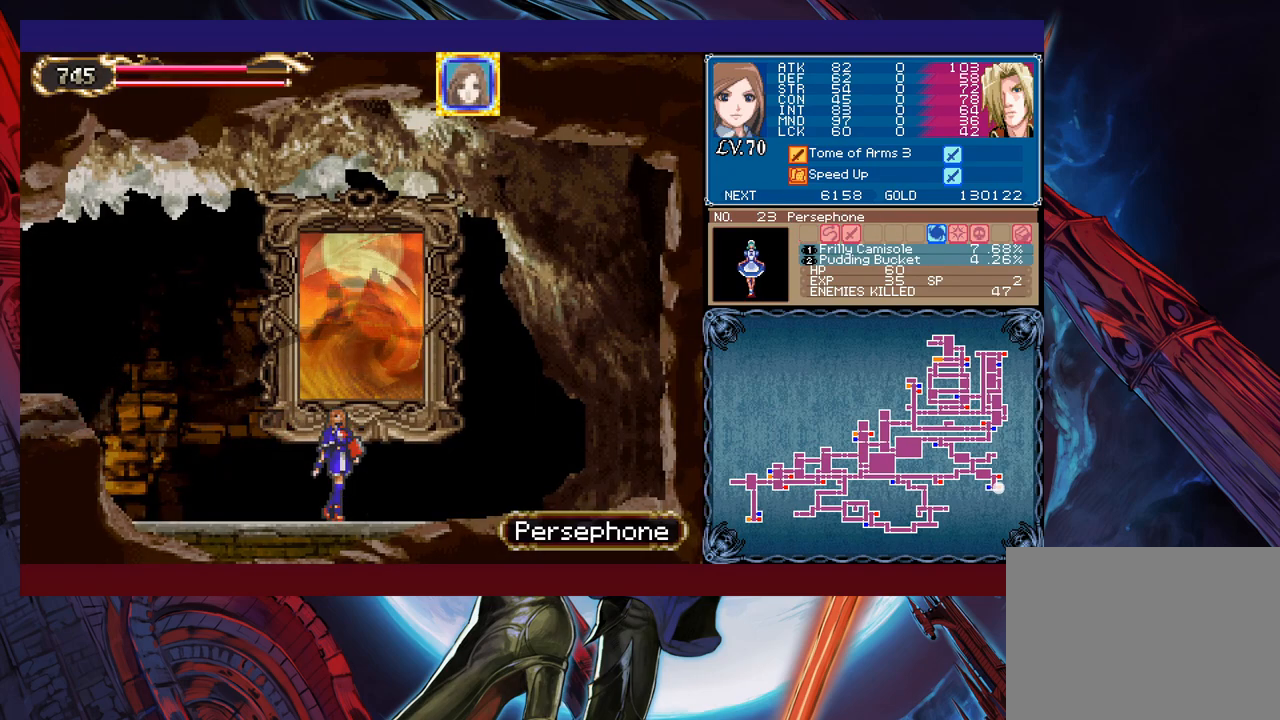
{"buttons": [], "left_stick": "center", "events": []}
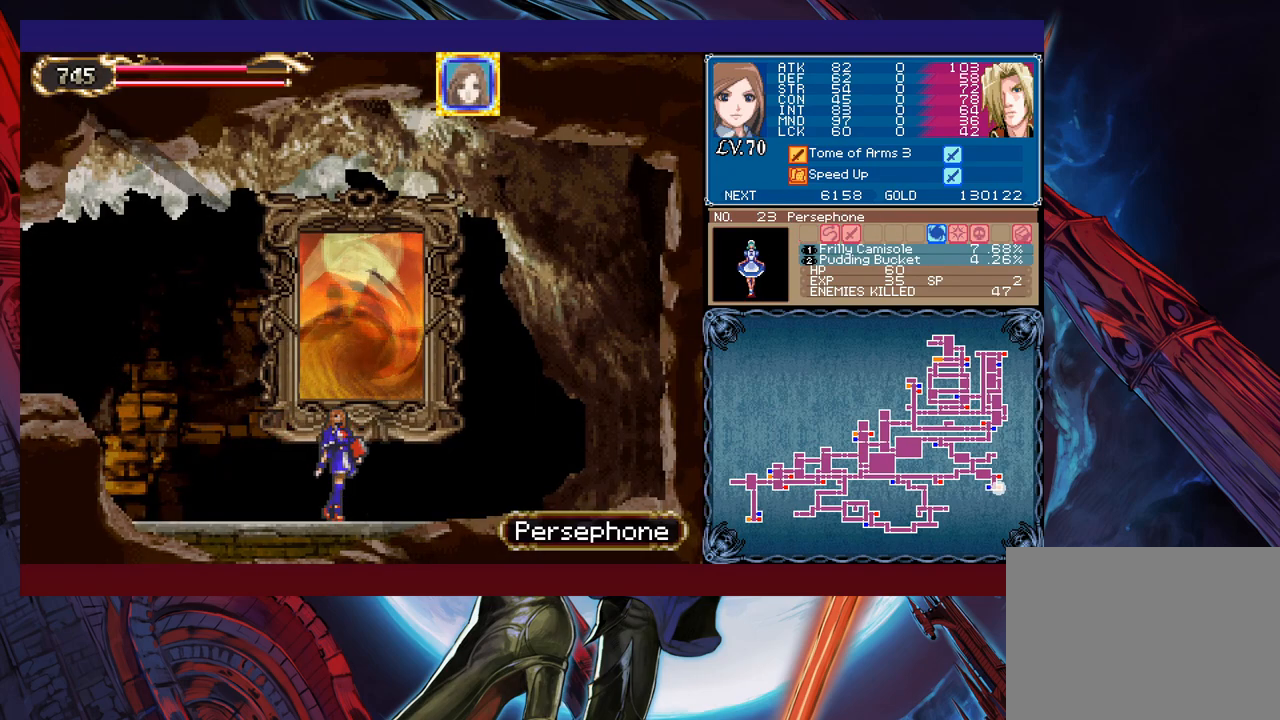
{"buttons": [], "left_stick": "center", "events": []}